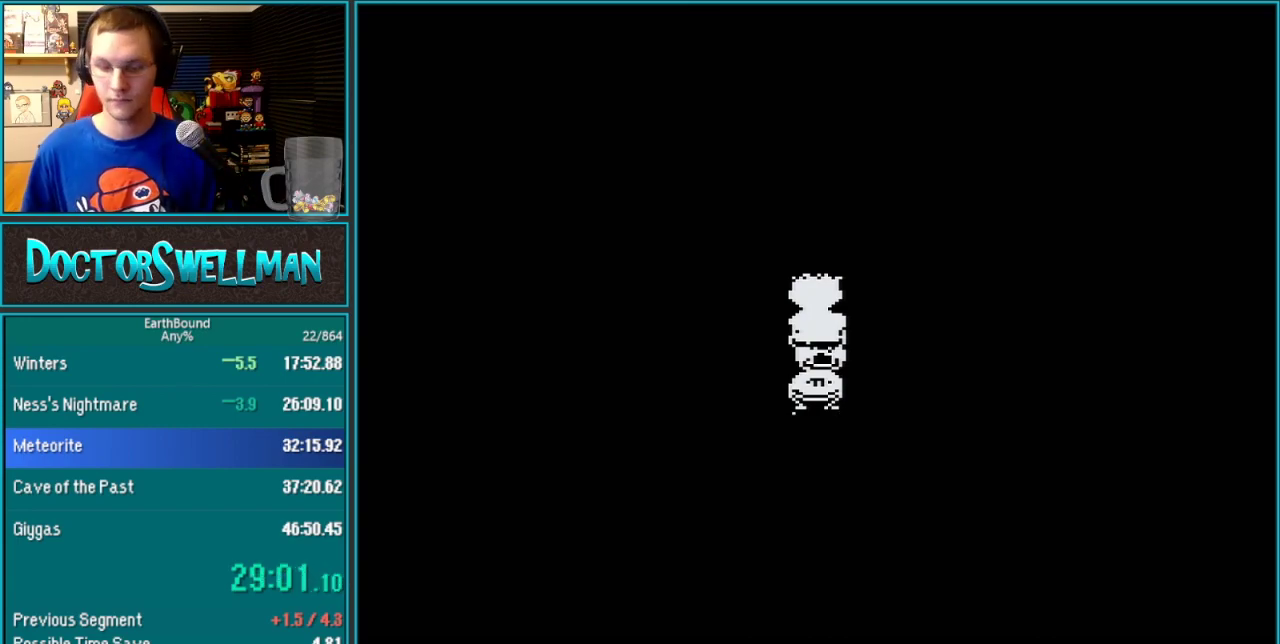
Gameplay with a controller (Nintendo layout); each line is a JSON object with the inputs held at the frame after it. "events" lists button and stick changes between this image and that frame as [ms after this image, input, new state], when the widget could be followed in between. Not read: L3 R3.
{"buttons": []}
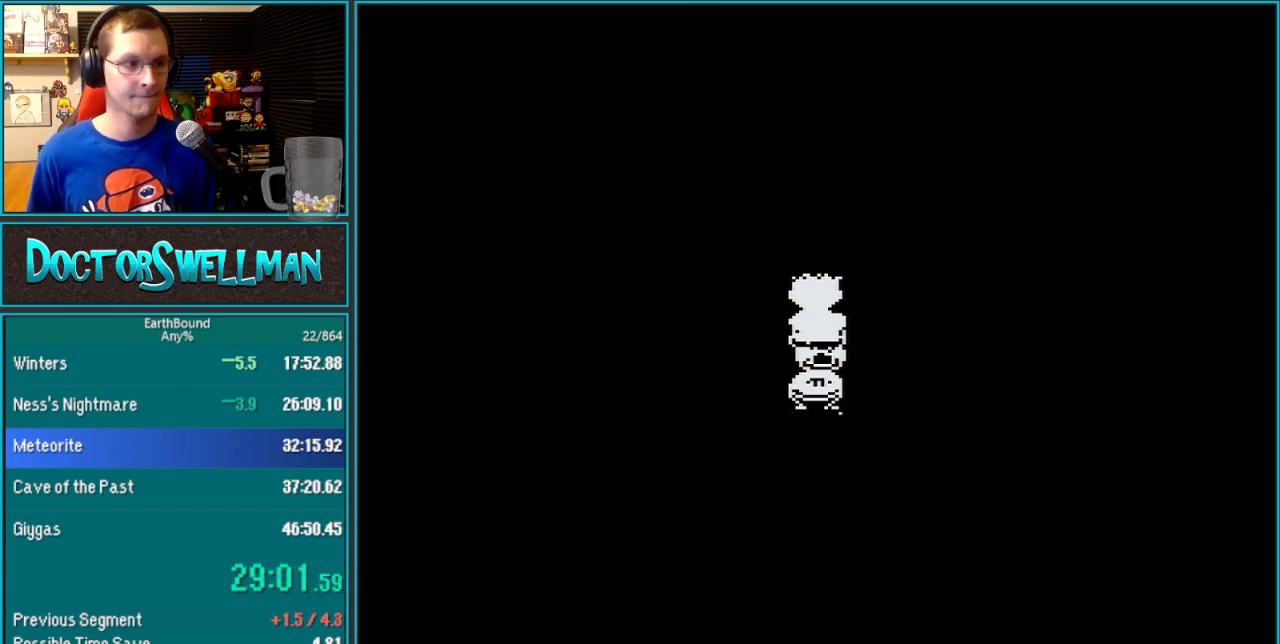
{"buttons": ["B", "L1"]}
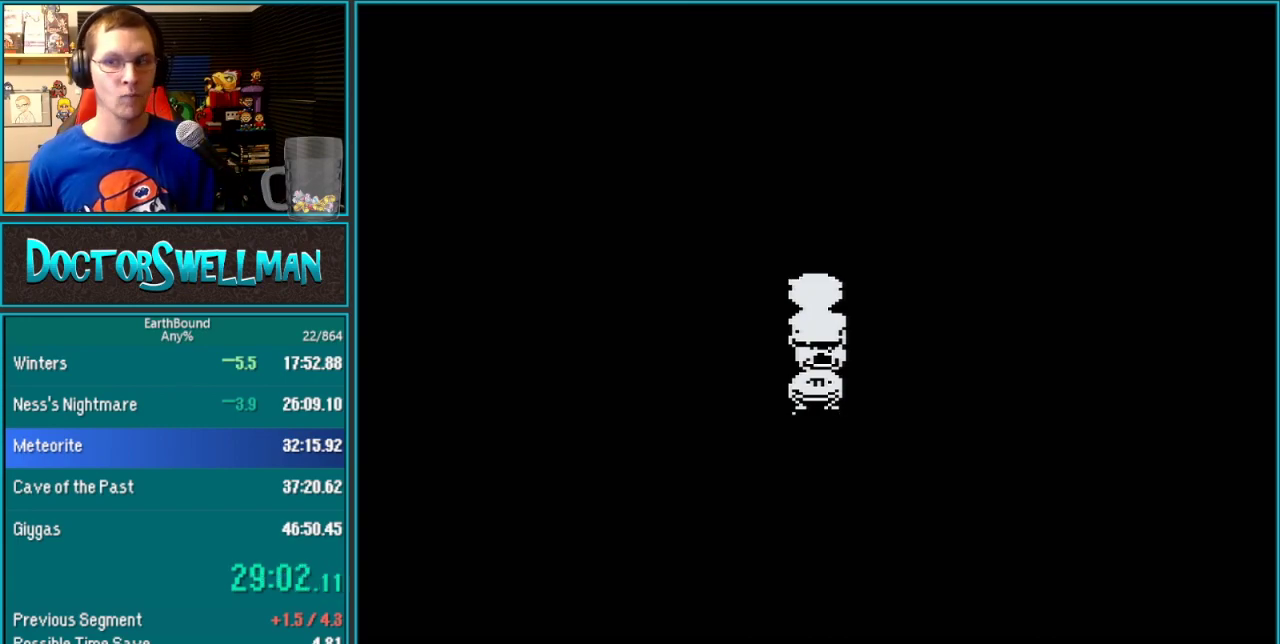
{"buttons": ["B", "L1"], "events": [[433, "SELECT", "down"], [483, "SELECT", "up"]]}
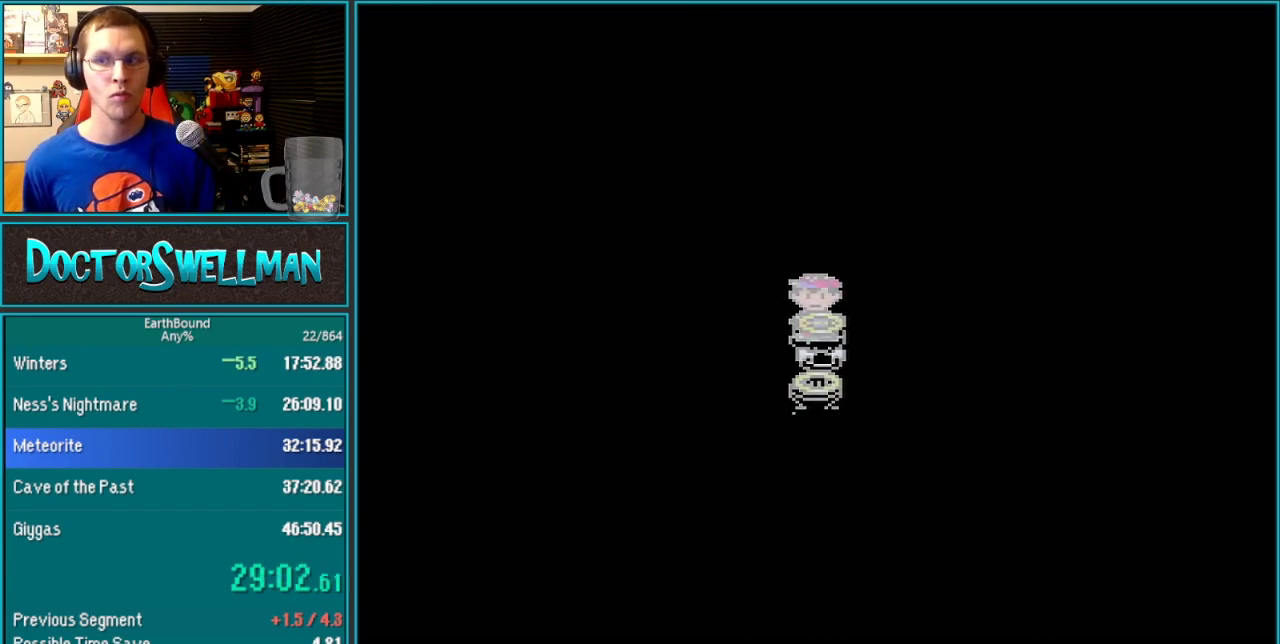
{"buttons": []}
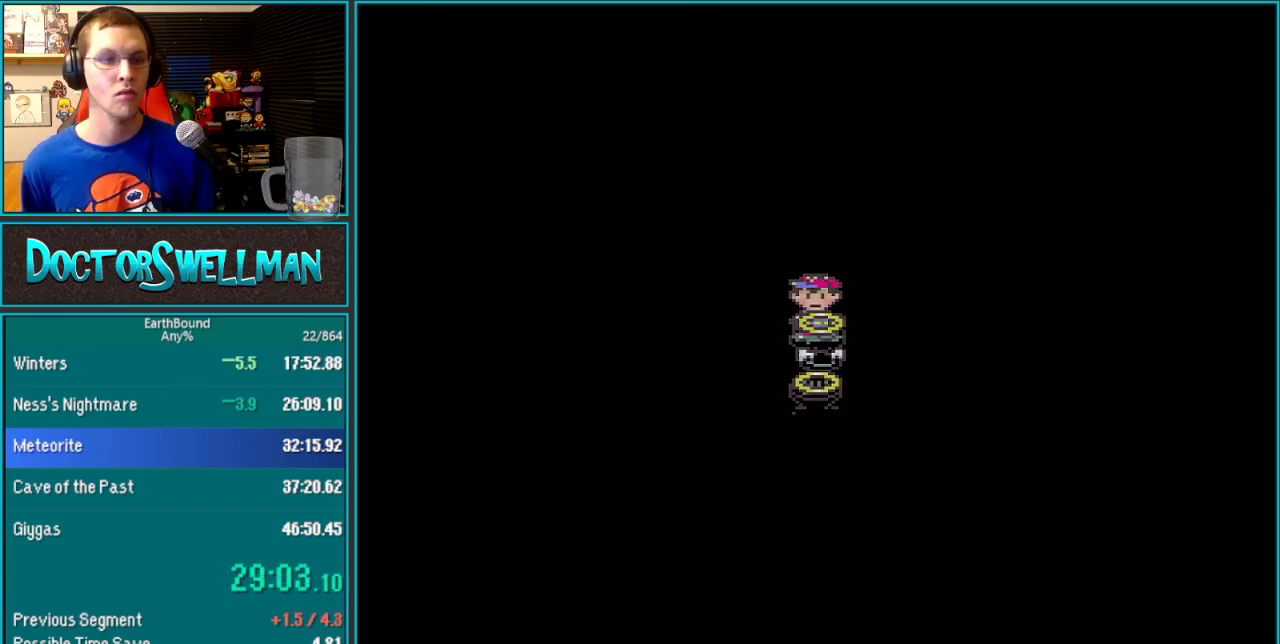
{"buttons": ["L1"]}
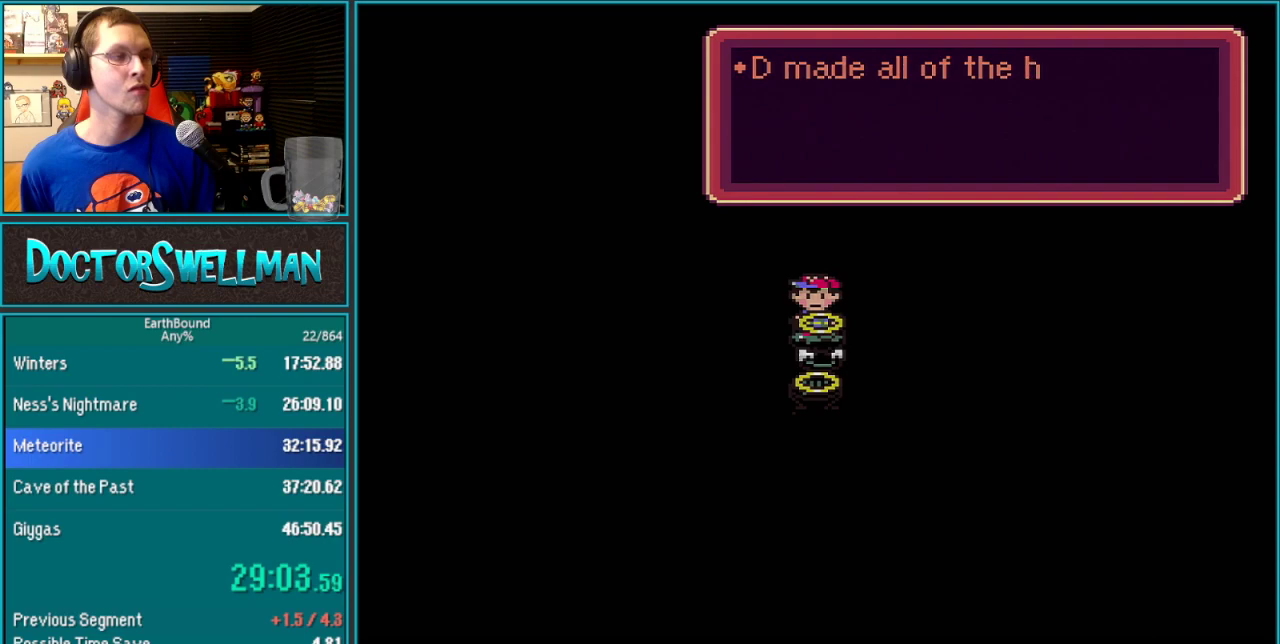
{"buttons": ["B", "L1"]}
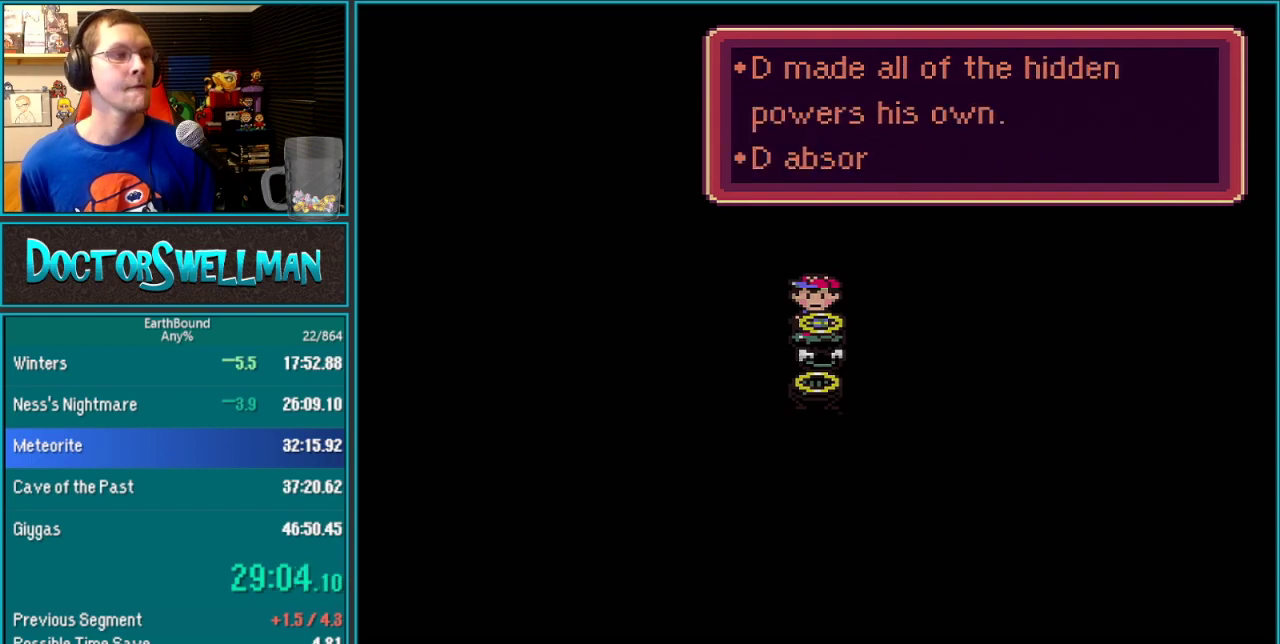
{"buttons": ["SELECT"]}
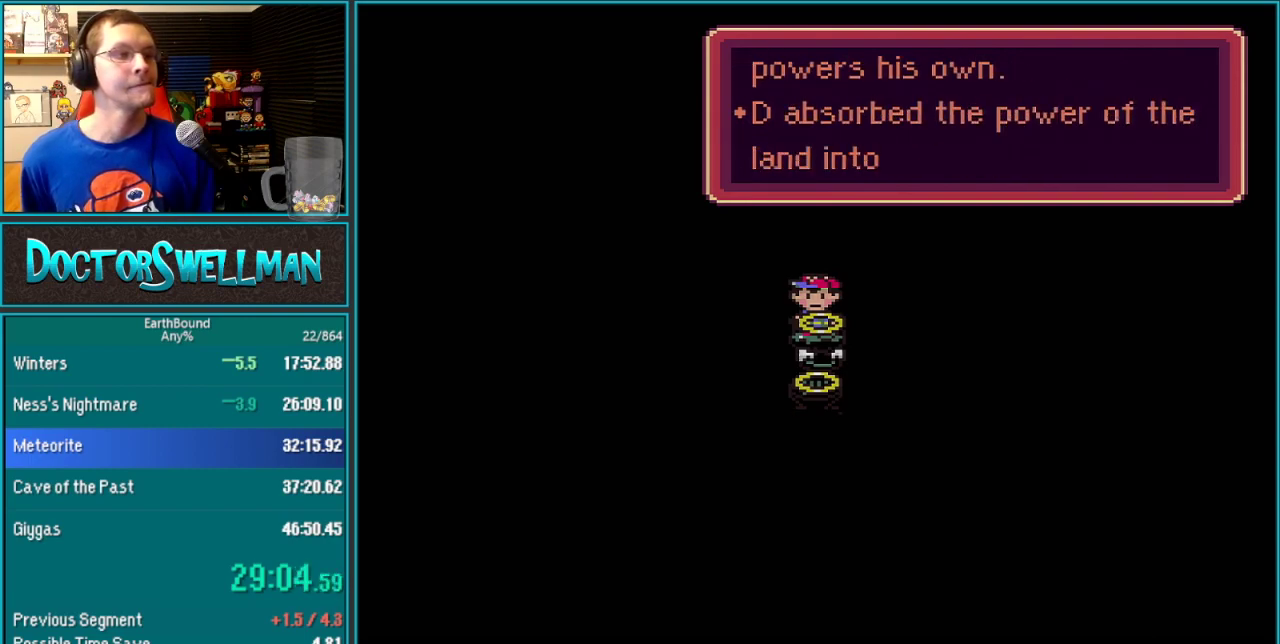
{"buttons": []}
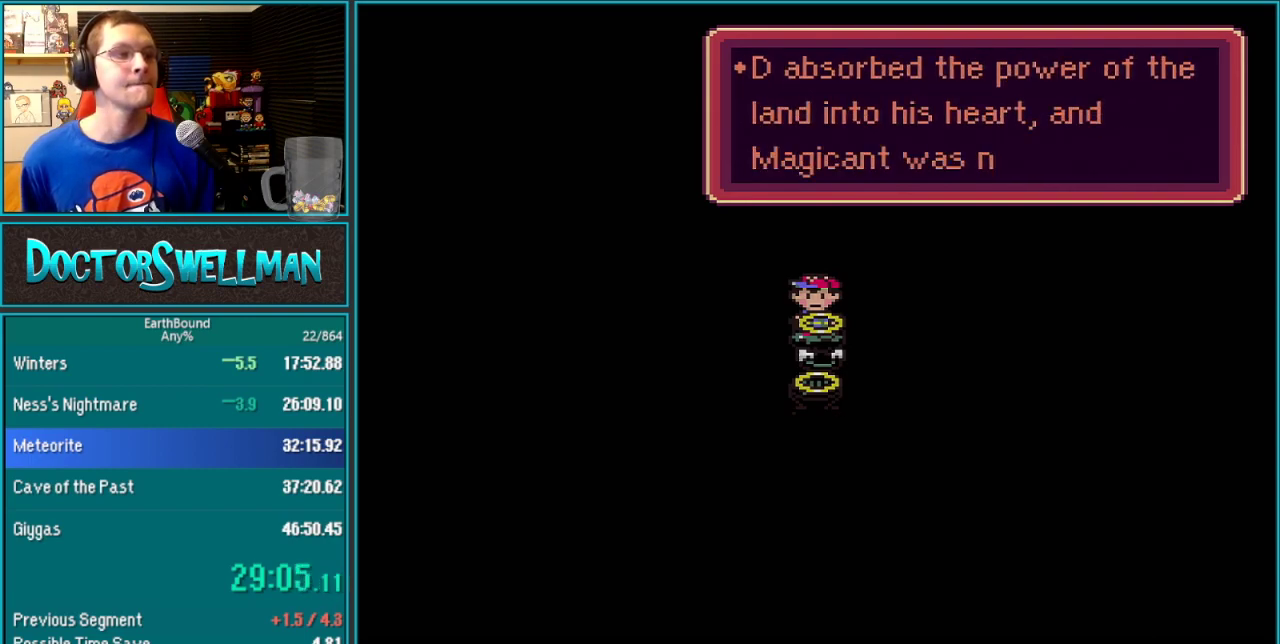
{"buttons": [], "events": []}
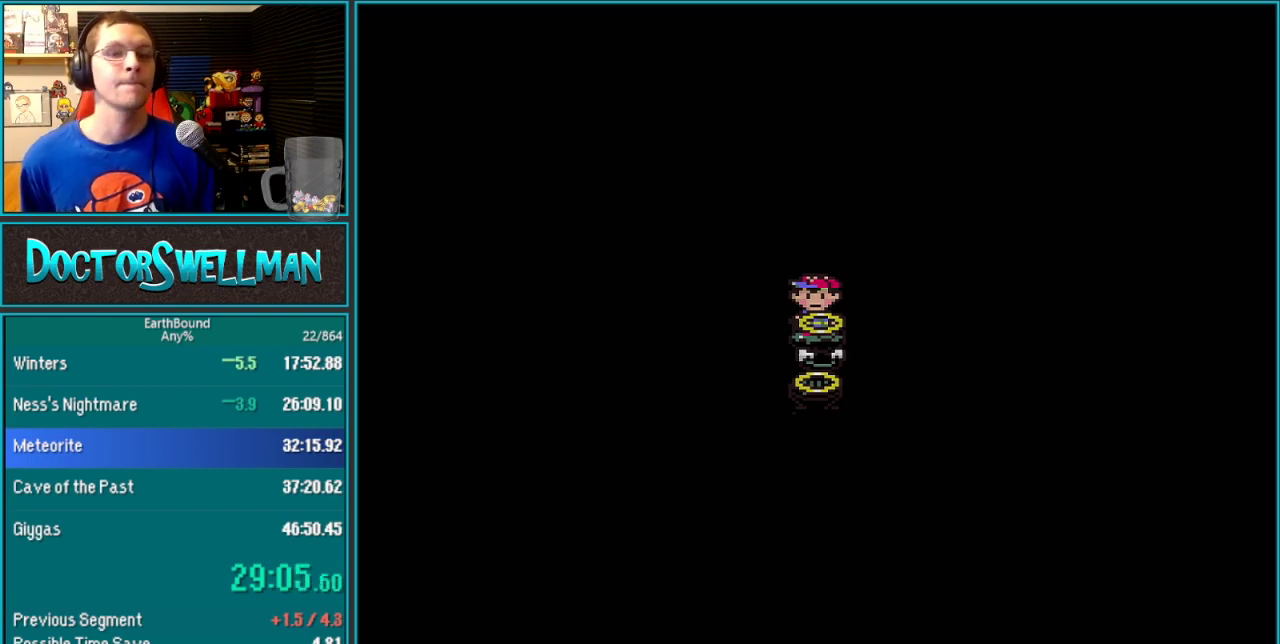
{"buttons": [], "events": []}
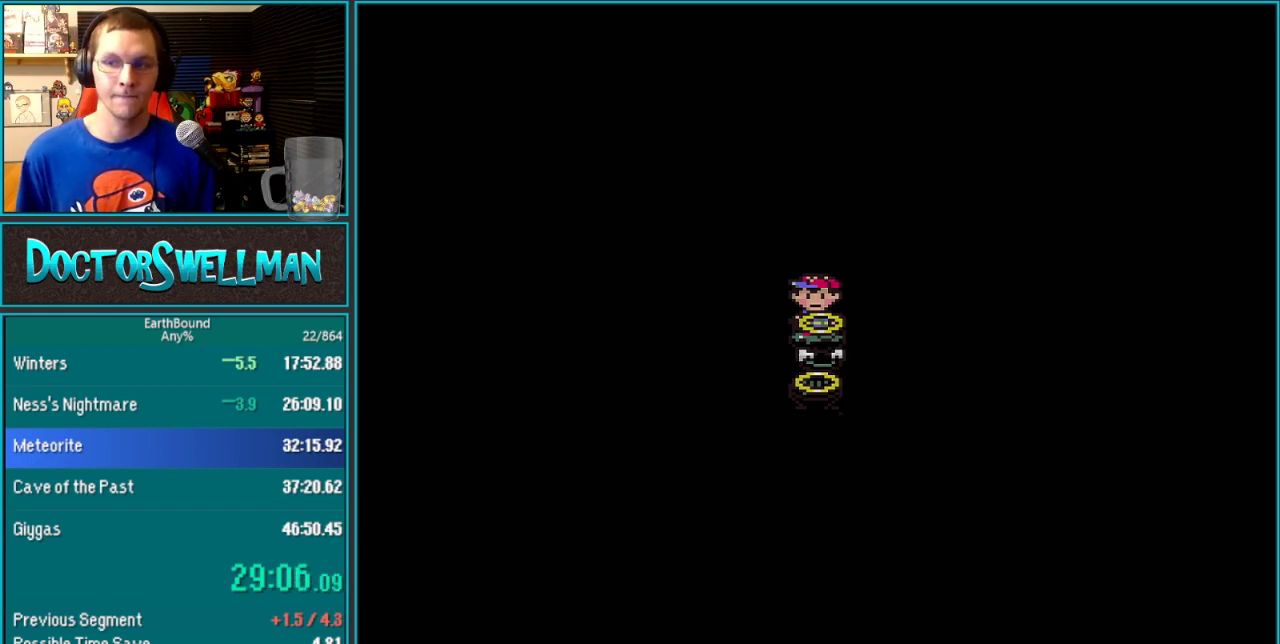
{"buttons": ["L1"]}
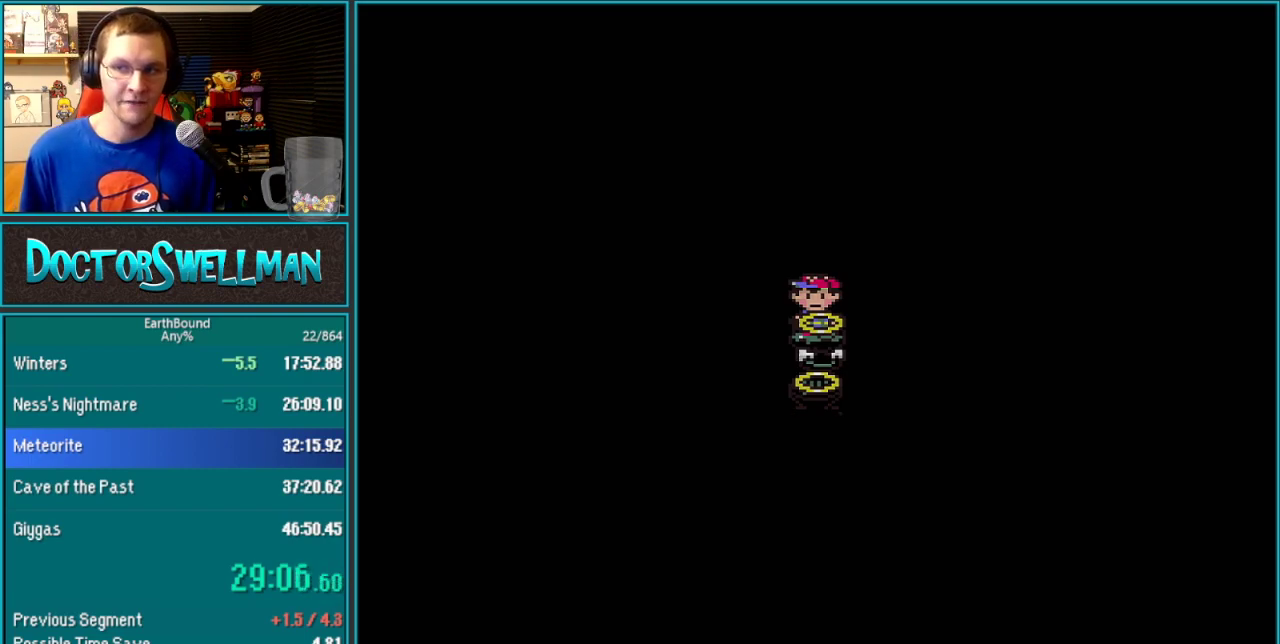
{"buttons": ["B"]}
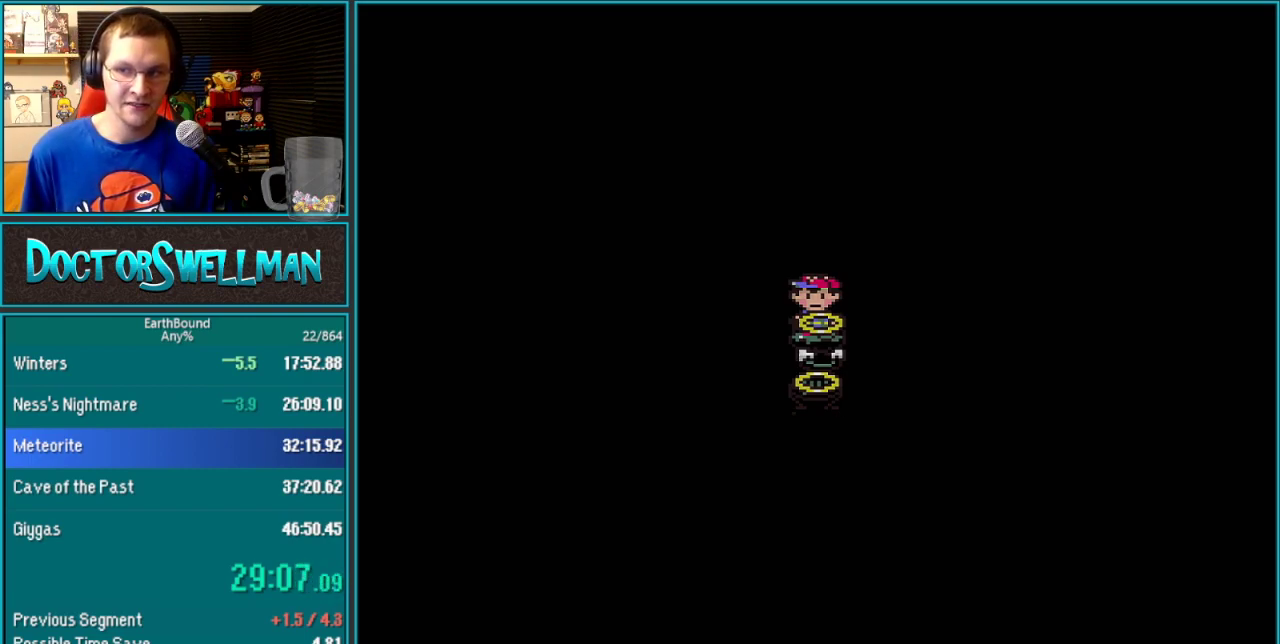
{"buttons": ["L1"]}
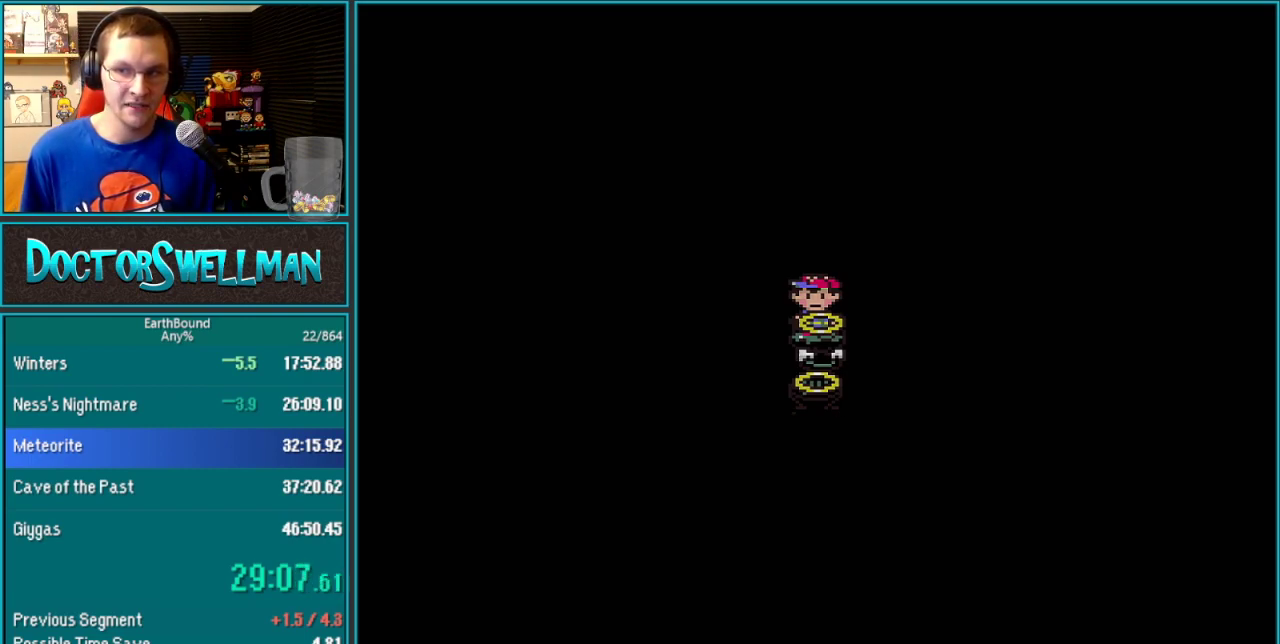
{"buttons": ["B"]}
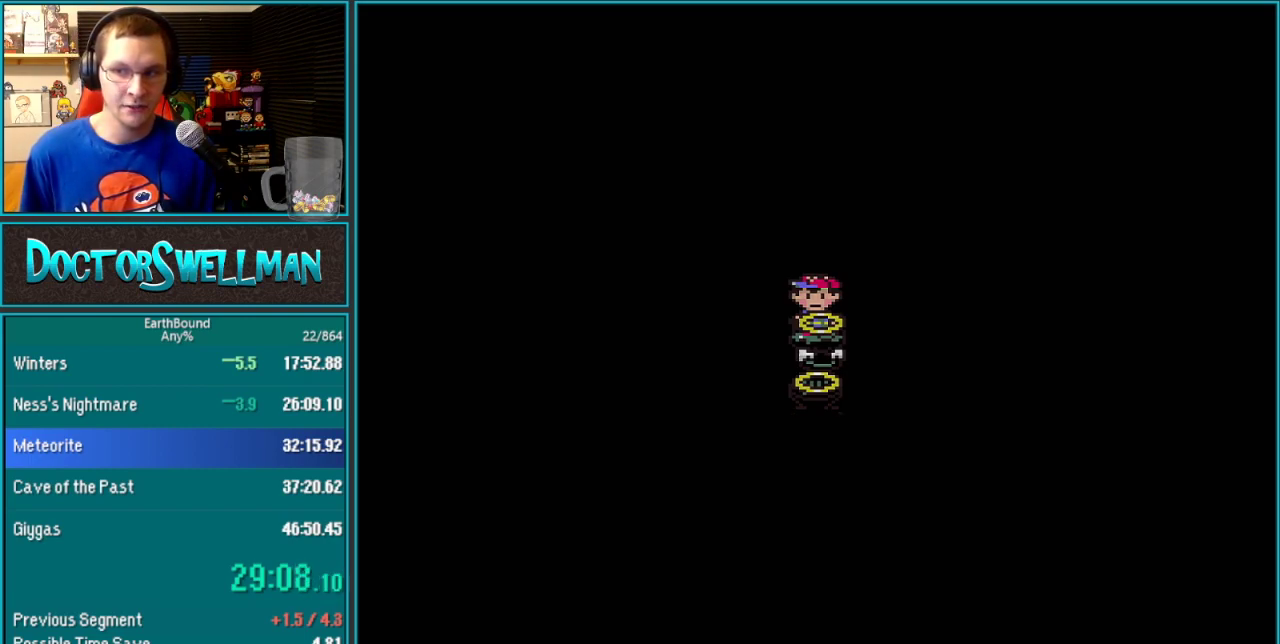
{"buttons": []}
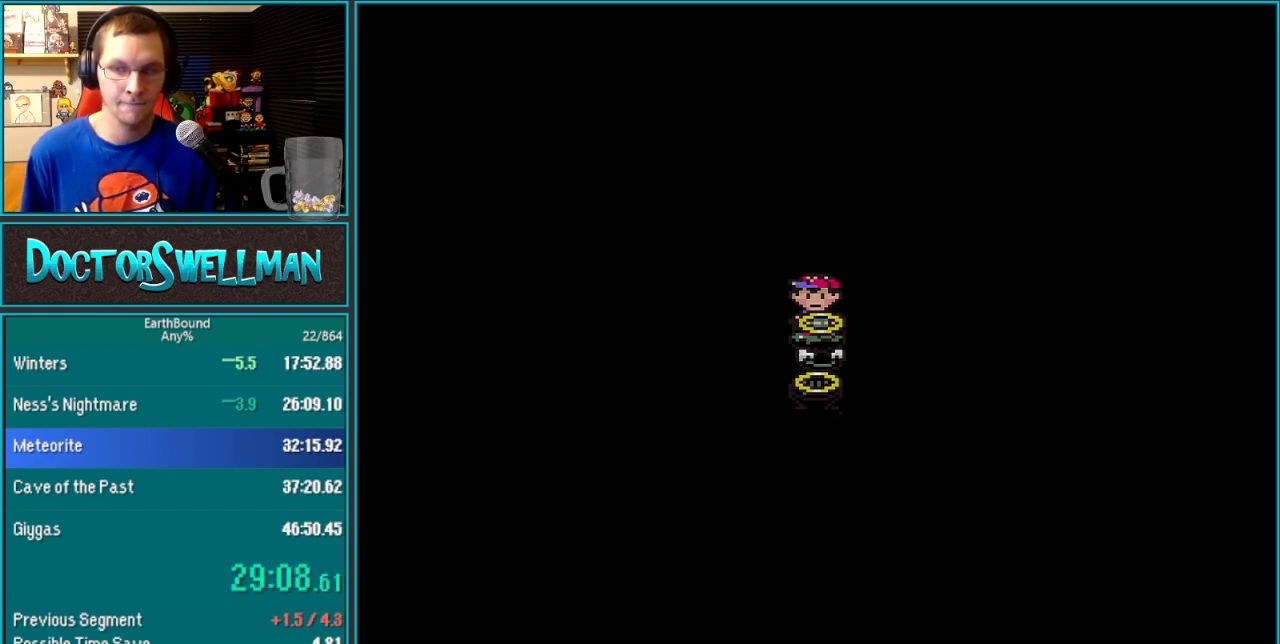
{"buttons": [], "events": []}
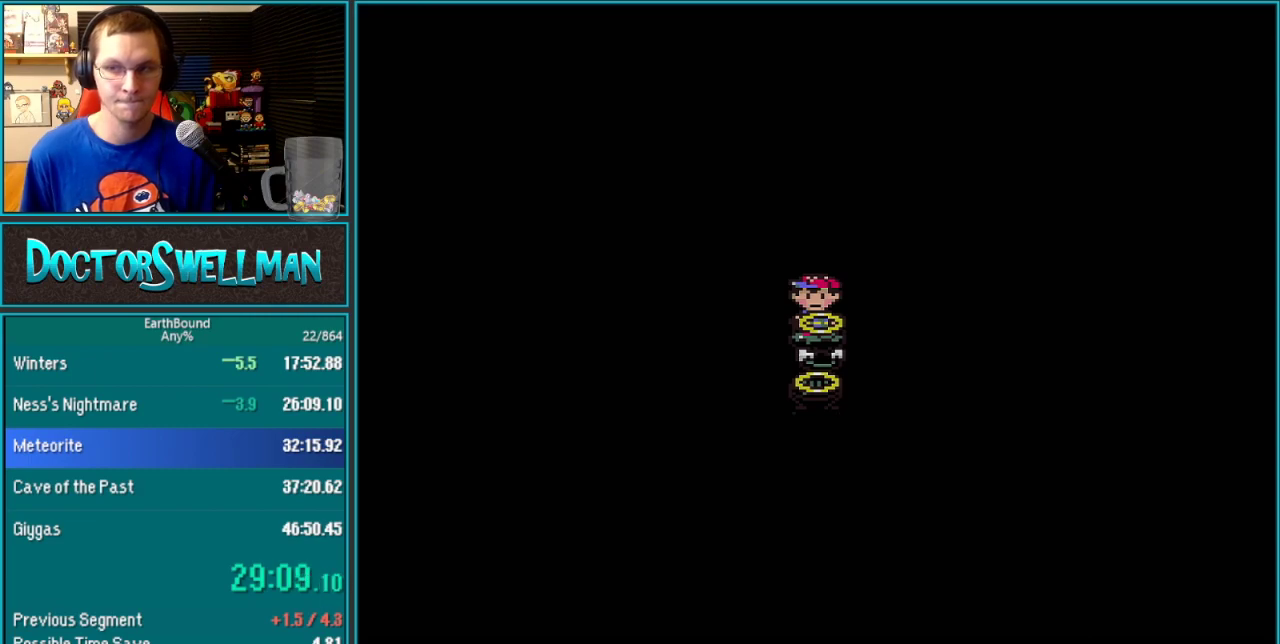
{"buttons": ["B"]}
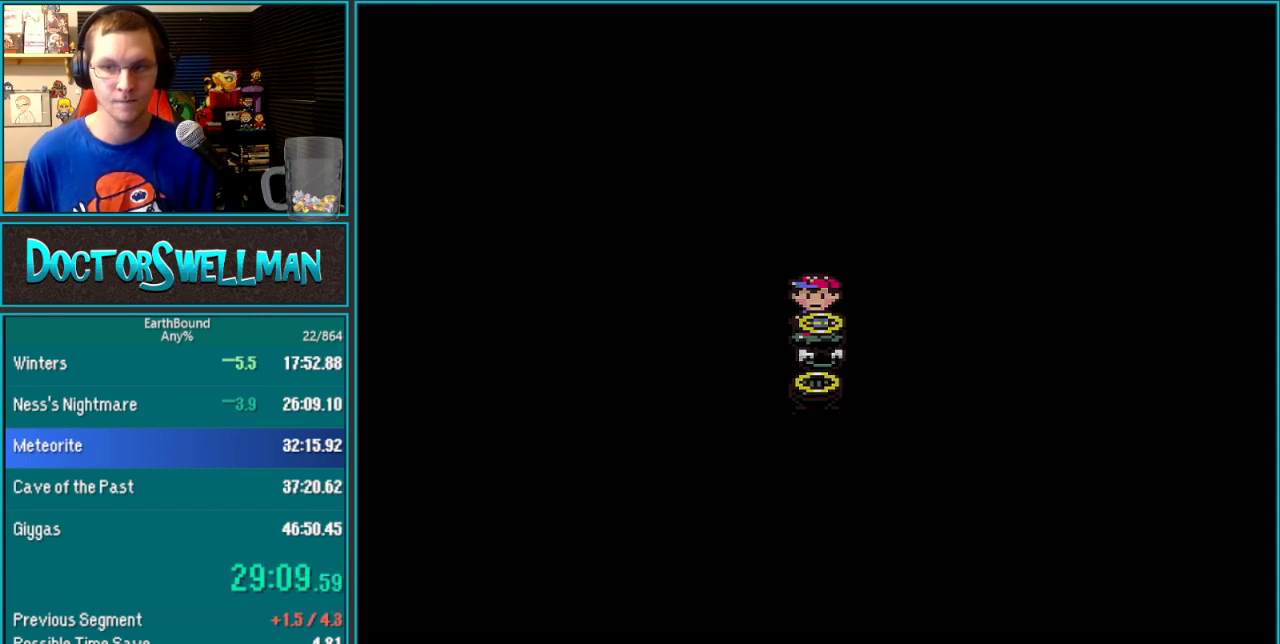
{"buttons": []}
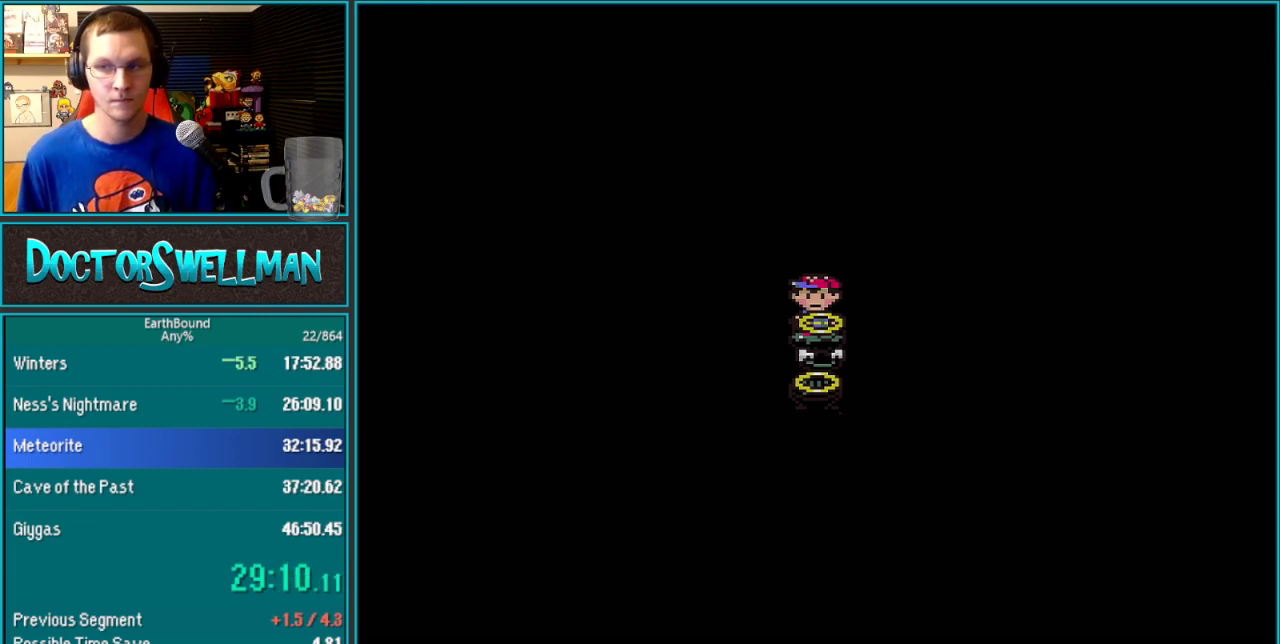
{"buttons": ["SELECT"]}
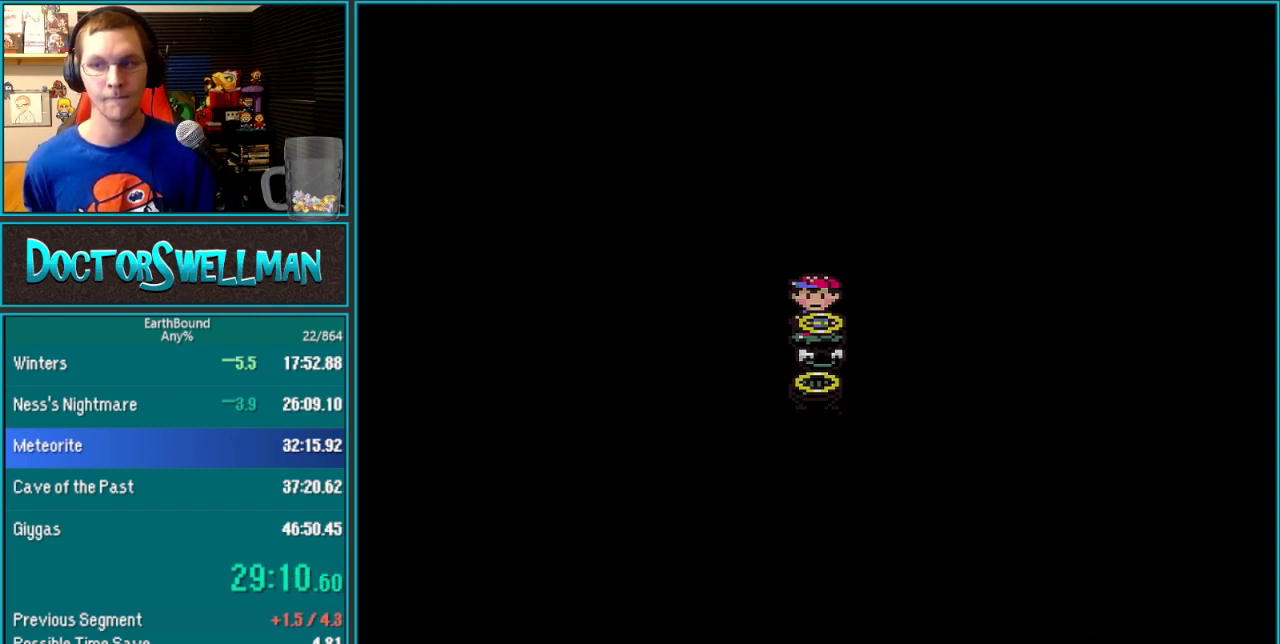
{"buttons": ["SELECT"]}
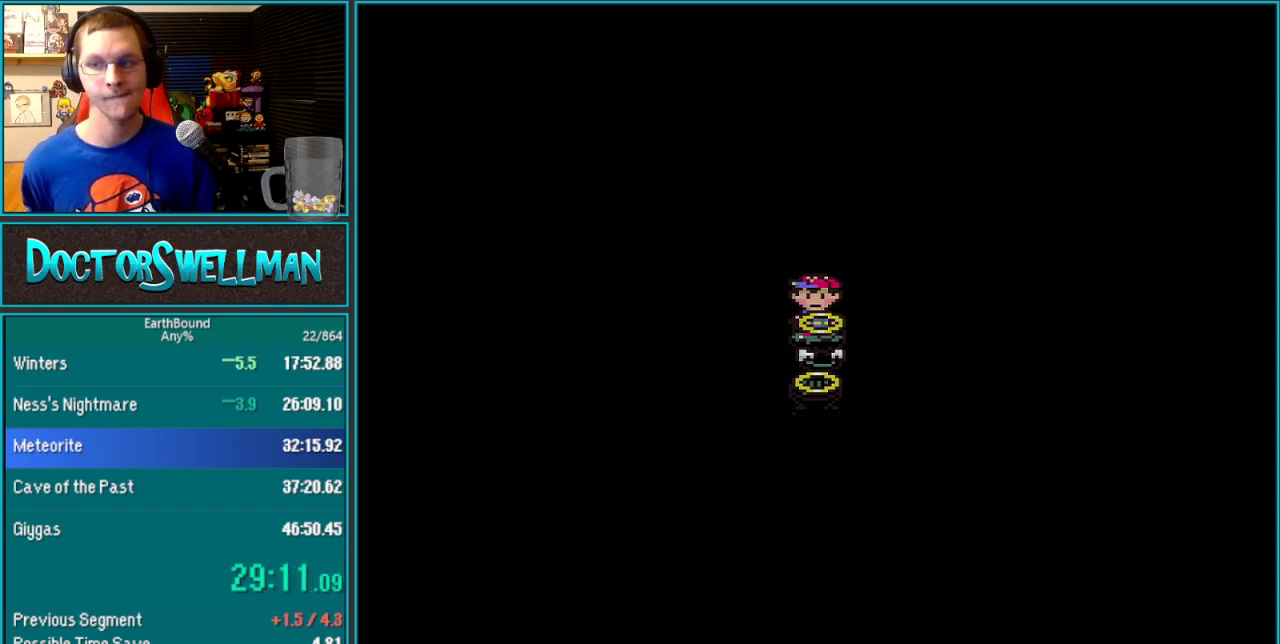
{"buttons": []}
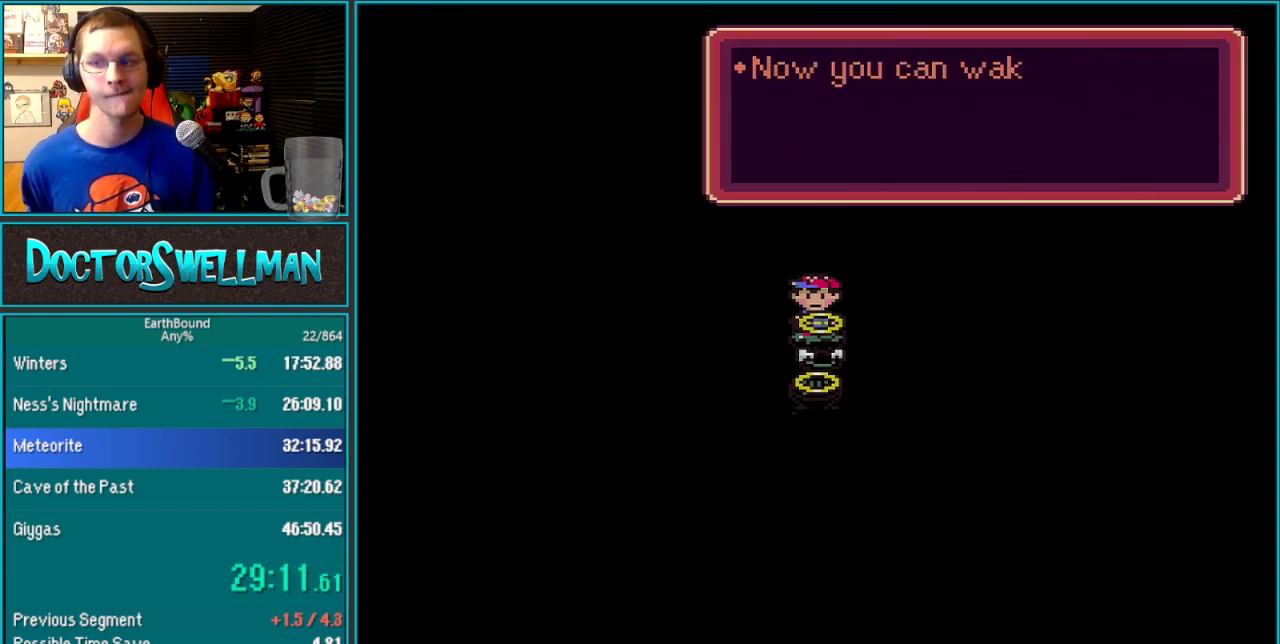
{"buttons": ["SELECT"]}
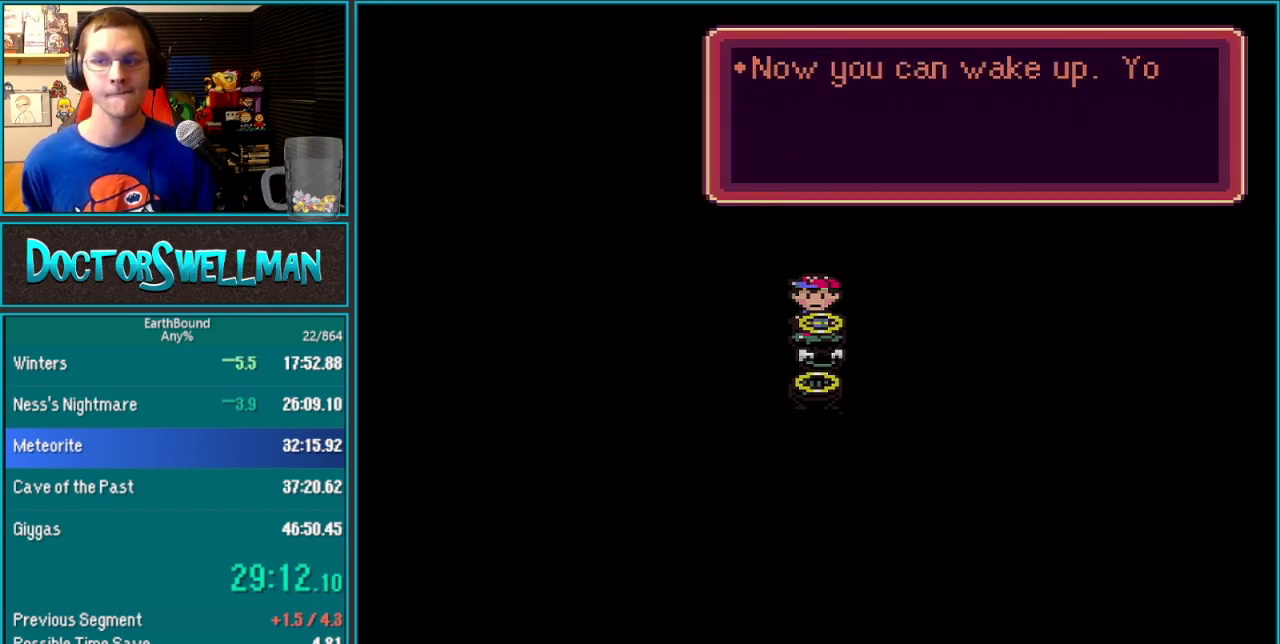
{"buttons": []}
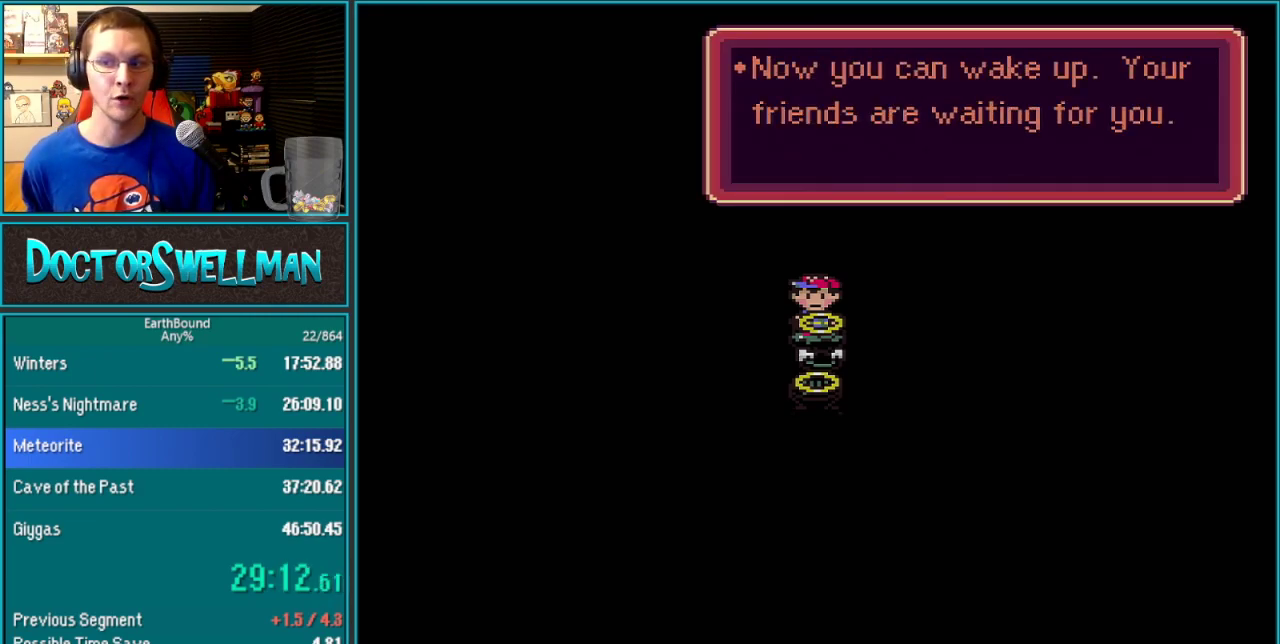
{"buttons": ["SELECT"]}
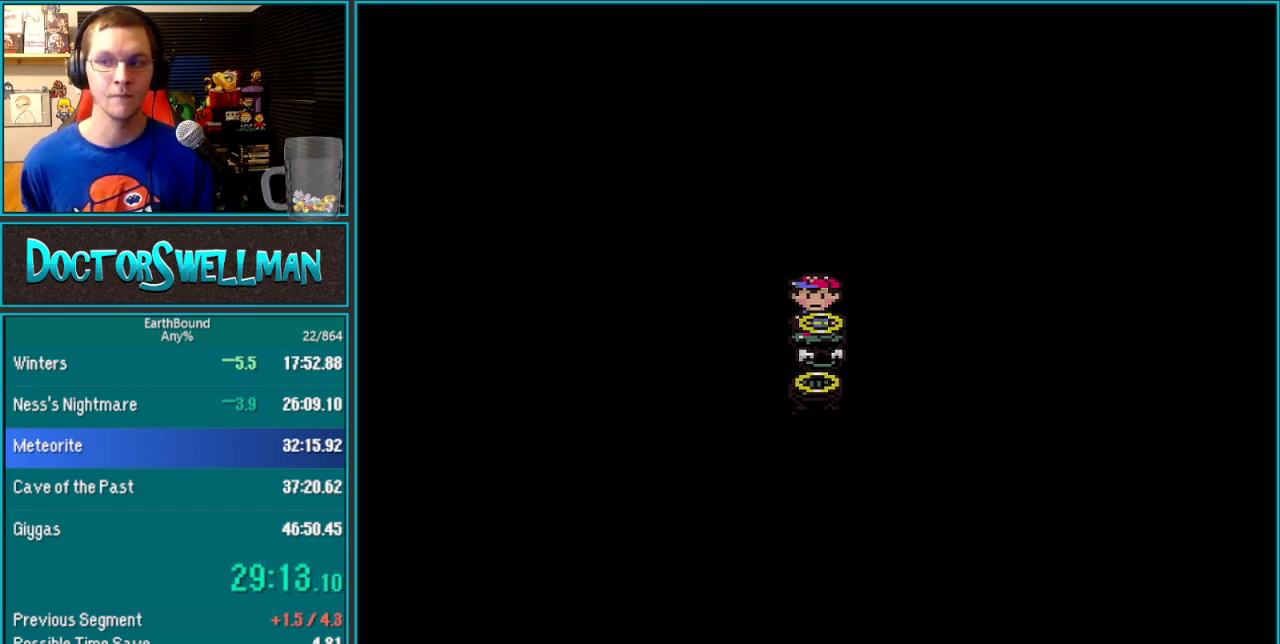
{"buttons": ["L1"]}
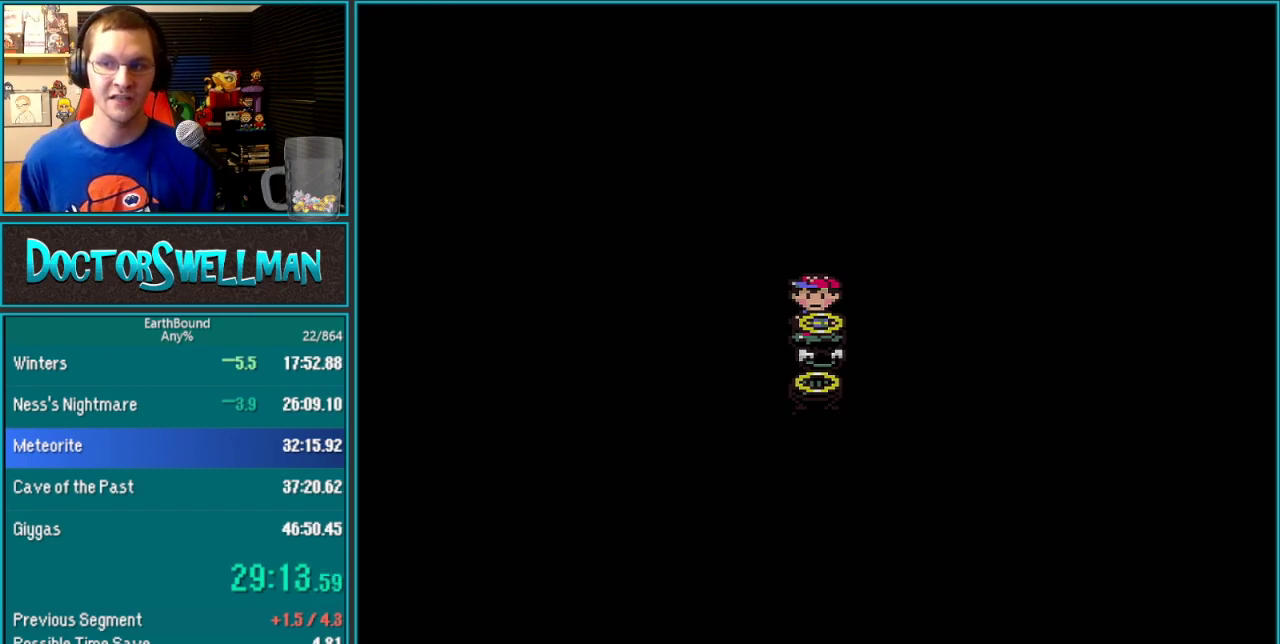
{"buttons": []}